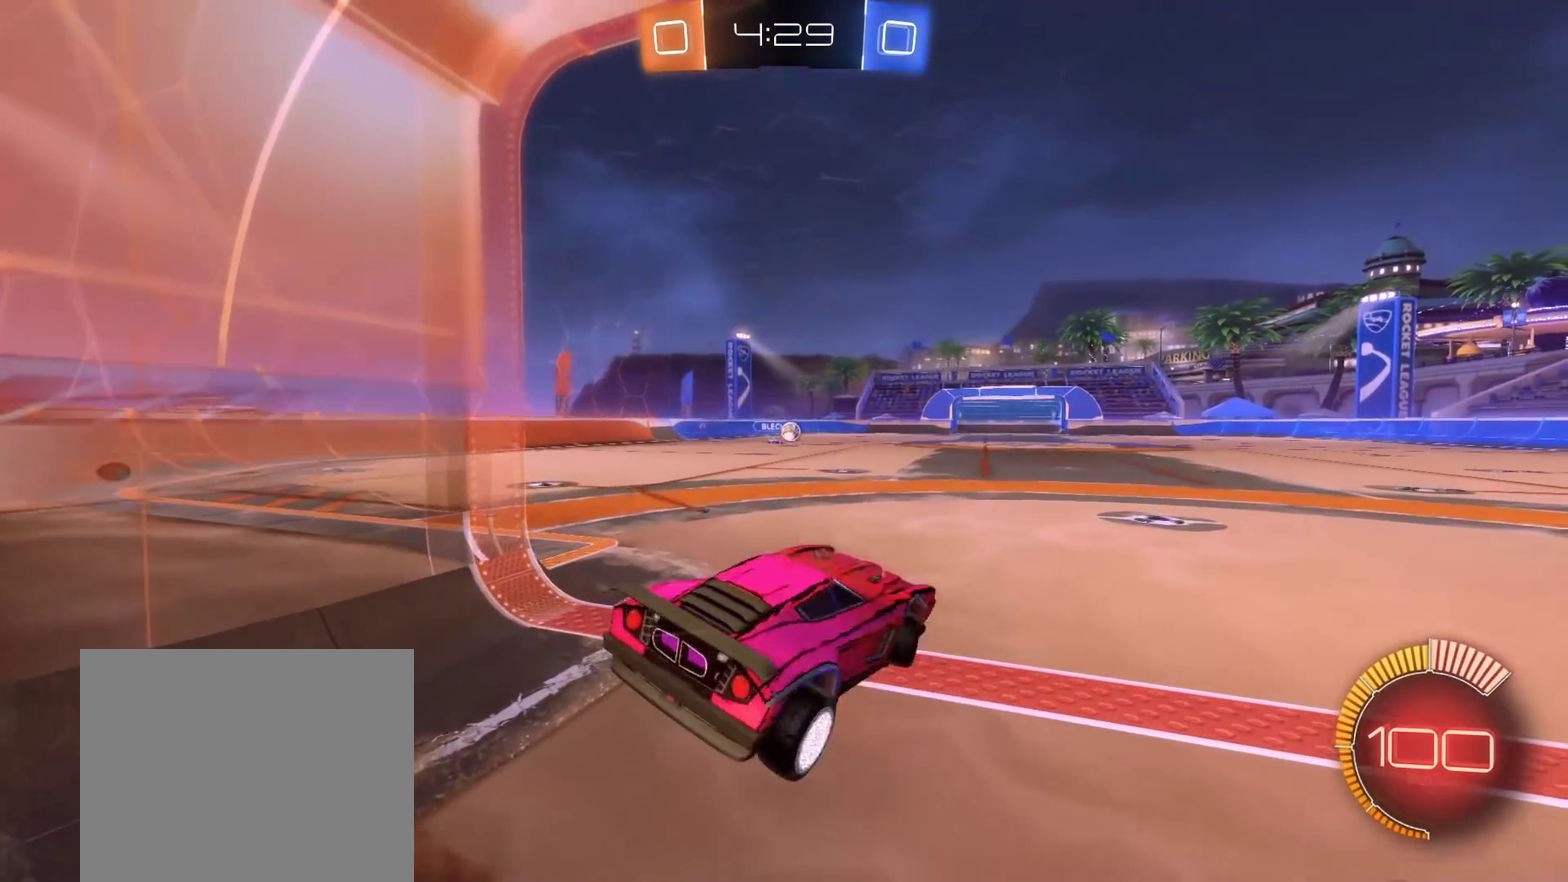
Gameplay with a controller (Xbox layout); each line is a JSON object with the inputs held at the frame after it. "events" lists button and stick changes between this image and that frame as [ms after this image, input, new state], when the widget could be followed in between.
{"buttons": [], "left_stick": "left", "right_stick": "center"}
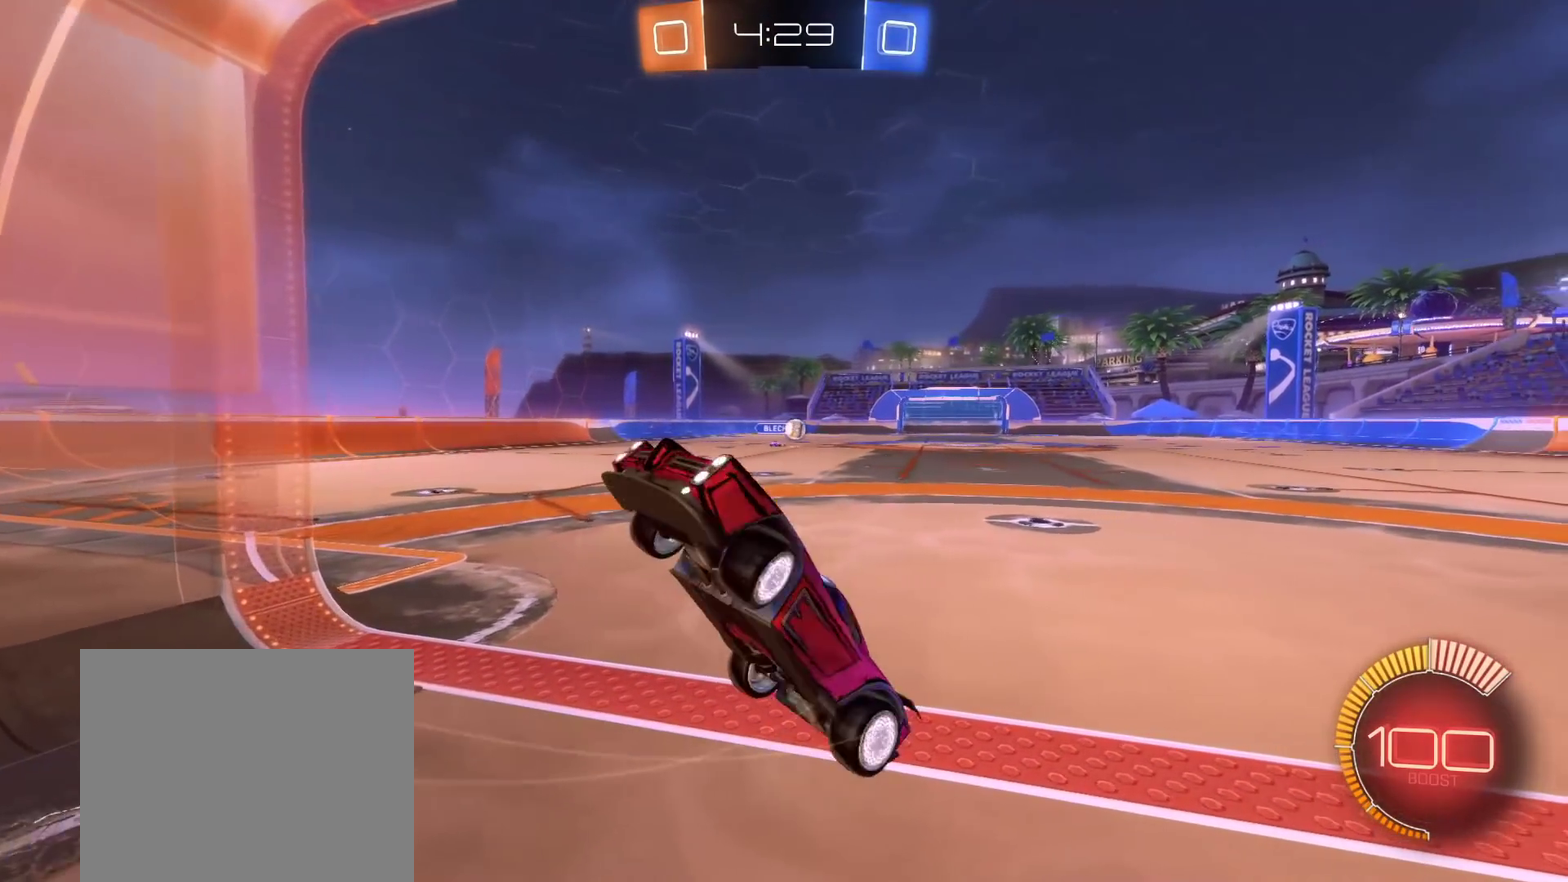
{"buttons": [], "left_stick": "center", "right_stick": "center", "events": [[433, "left_stick", "center"]]}
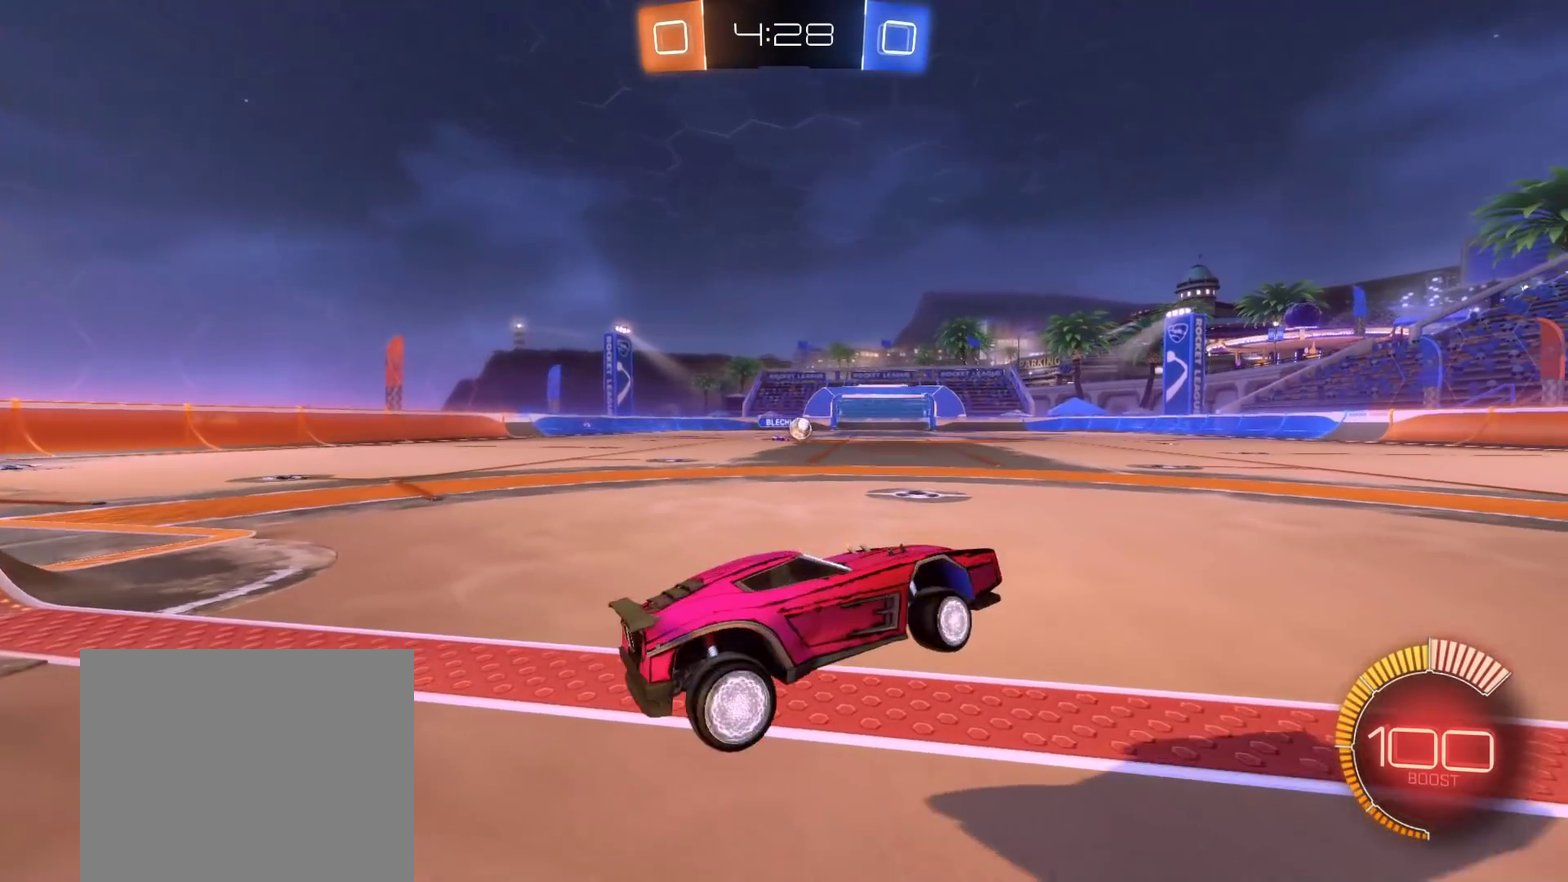
{"buttons": ["L2"], "left_stick": "left", "right_stick": "center", "events": [[317, "L2", "down"], [433, "left_stick", "left"]]}
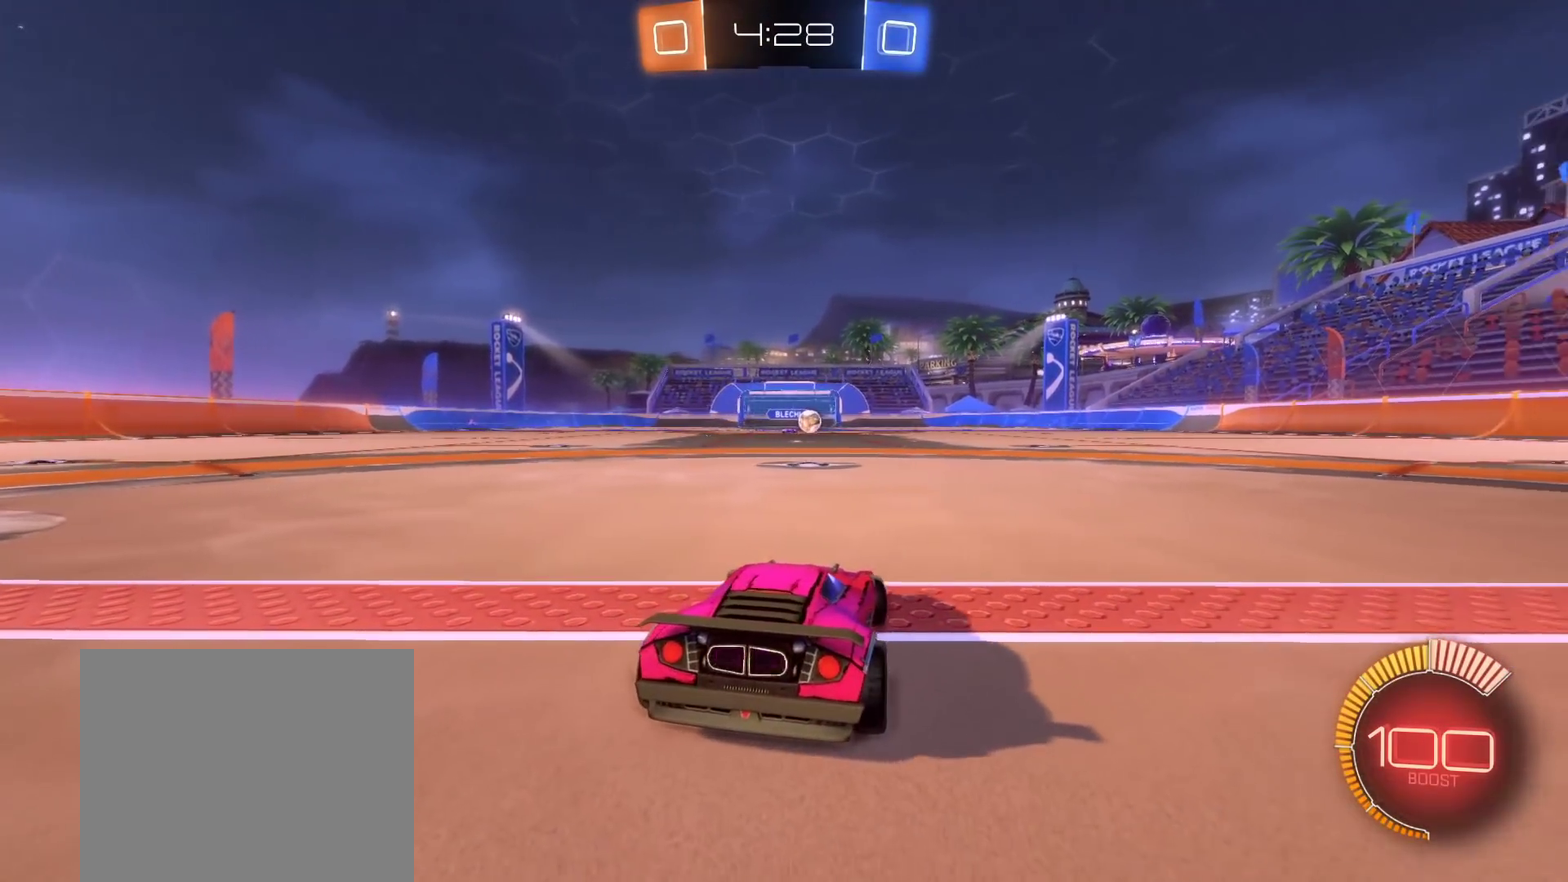
{"buttons": [], "left_stick": "center", "right_stick": "center", "events": [[217, "left_stick", "up-left"], [283, "left_stick", "right"], [333, "L2", "up"], [400, "left_stick", "center"]]}
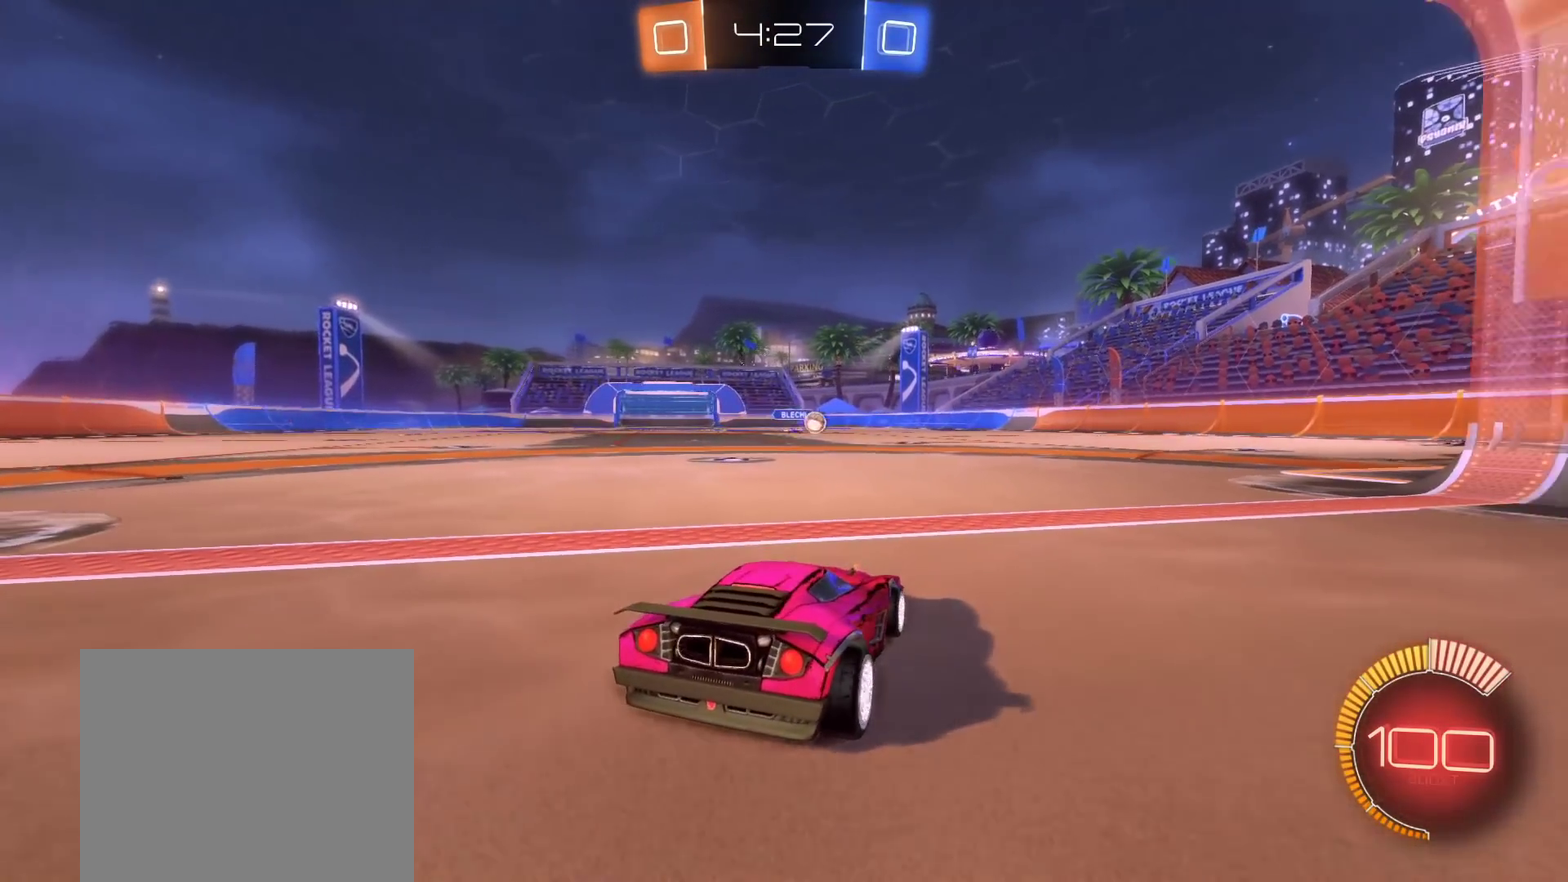
{"buttons": [], "left_stick": "center", "right_stick": "center", "events": []}
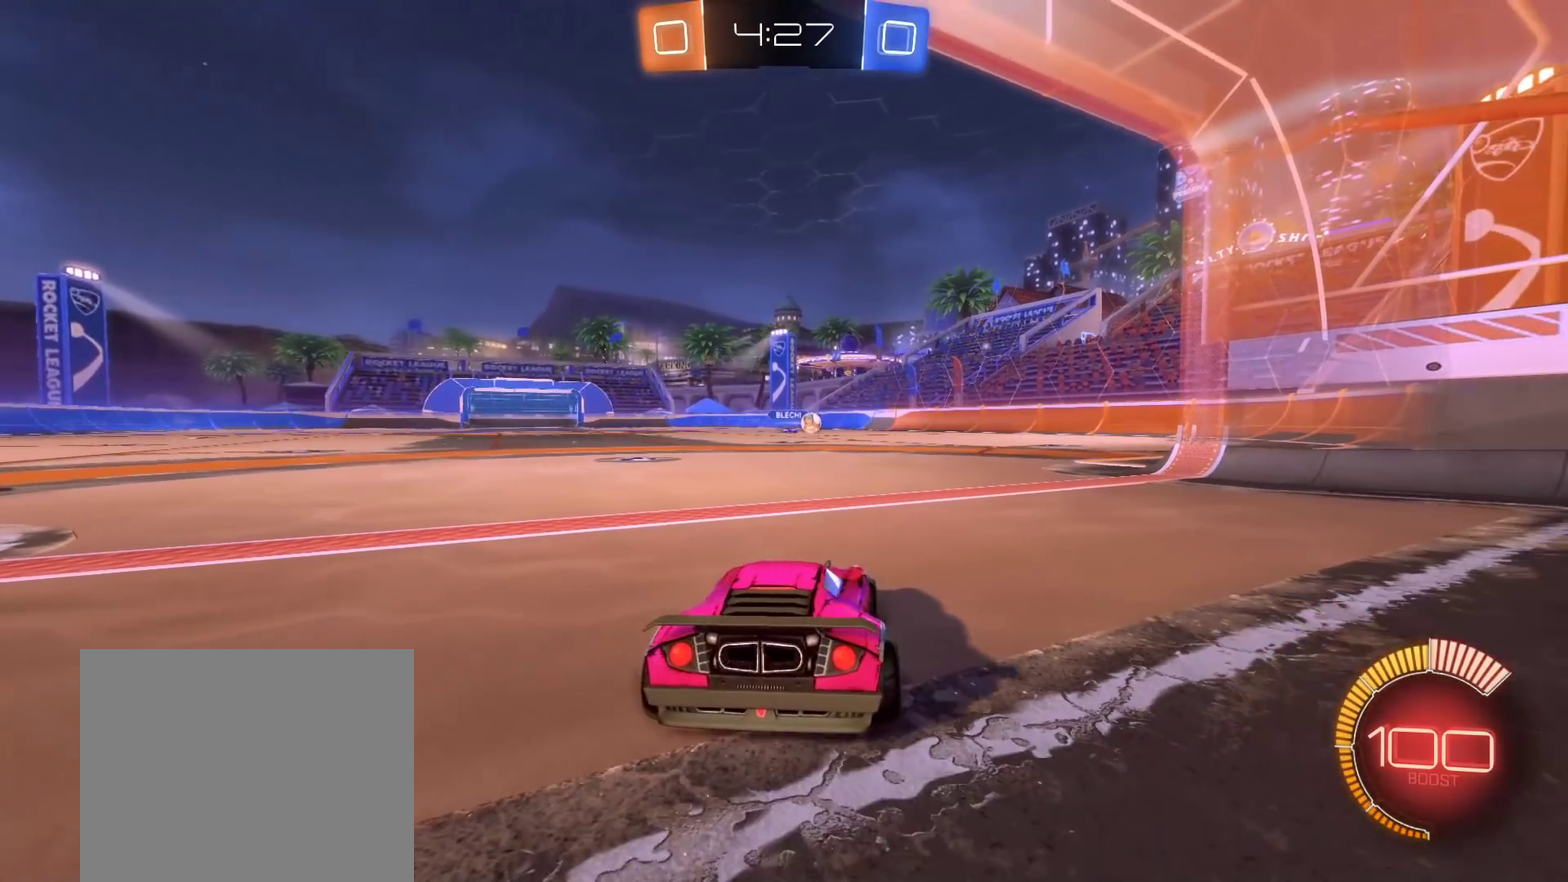
{"buttons": [], "left_stick": "center", "right_stick": "center", "events": []}
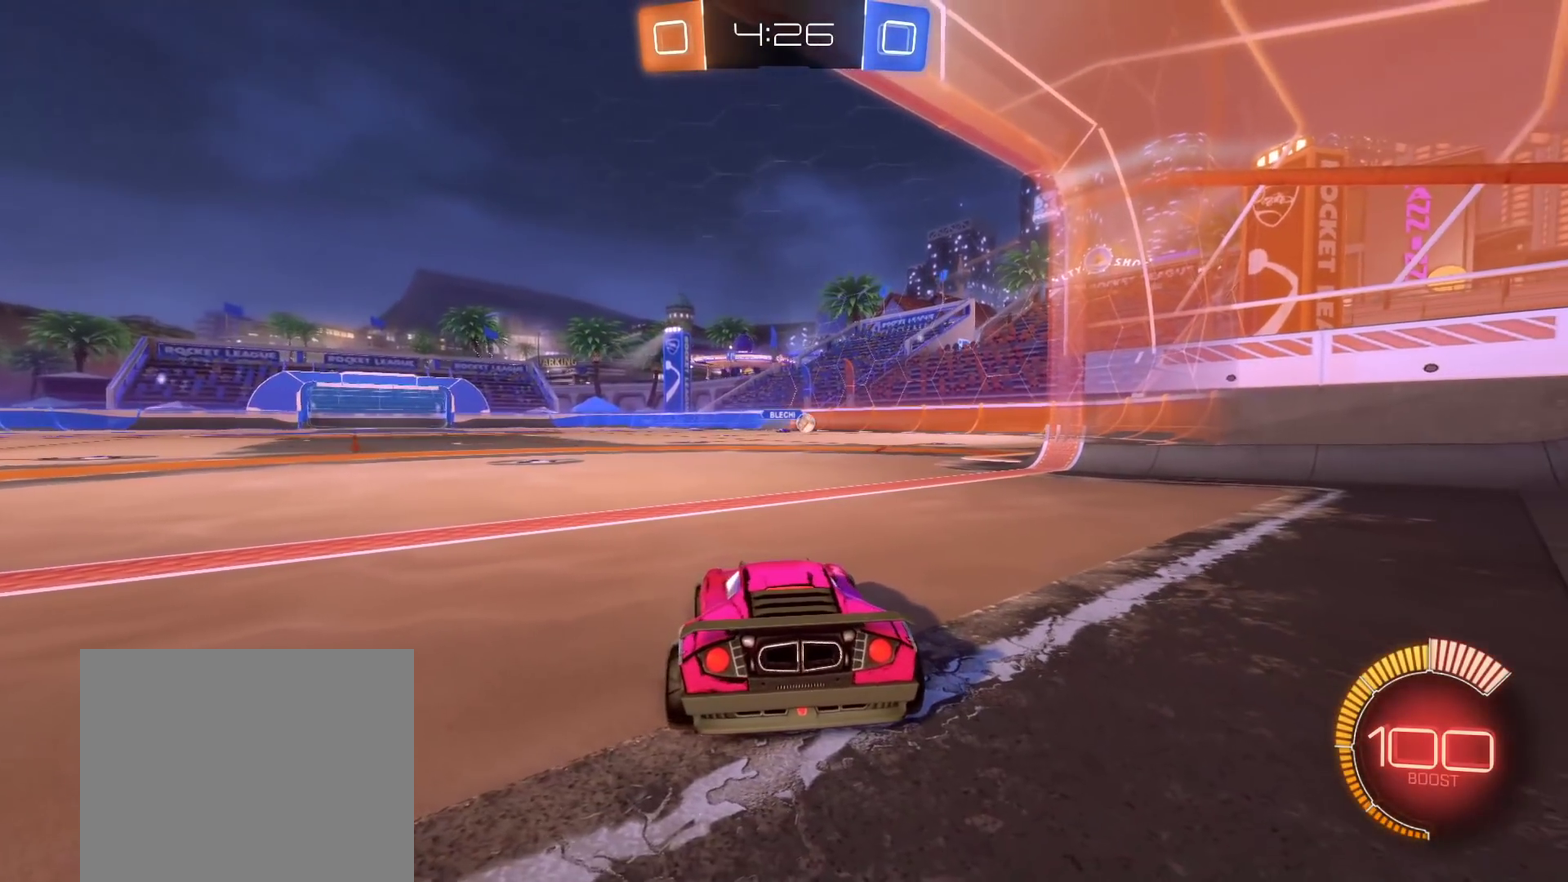
{"buttons": [], "left_stick": "center", "right_stick": "center", "events": []}
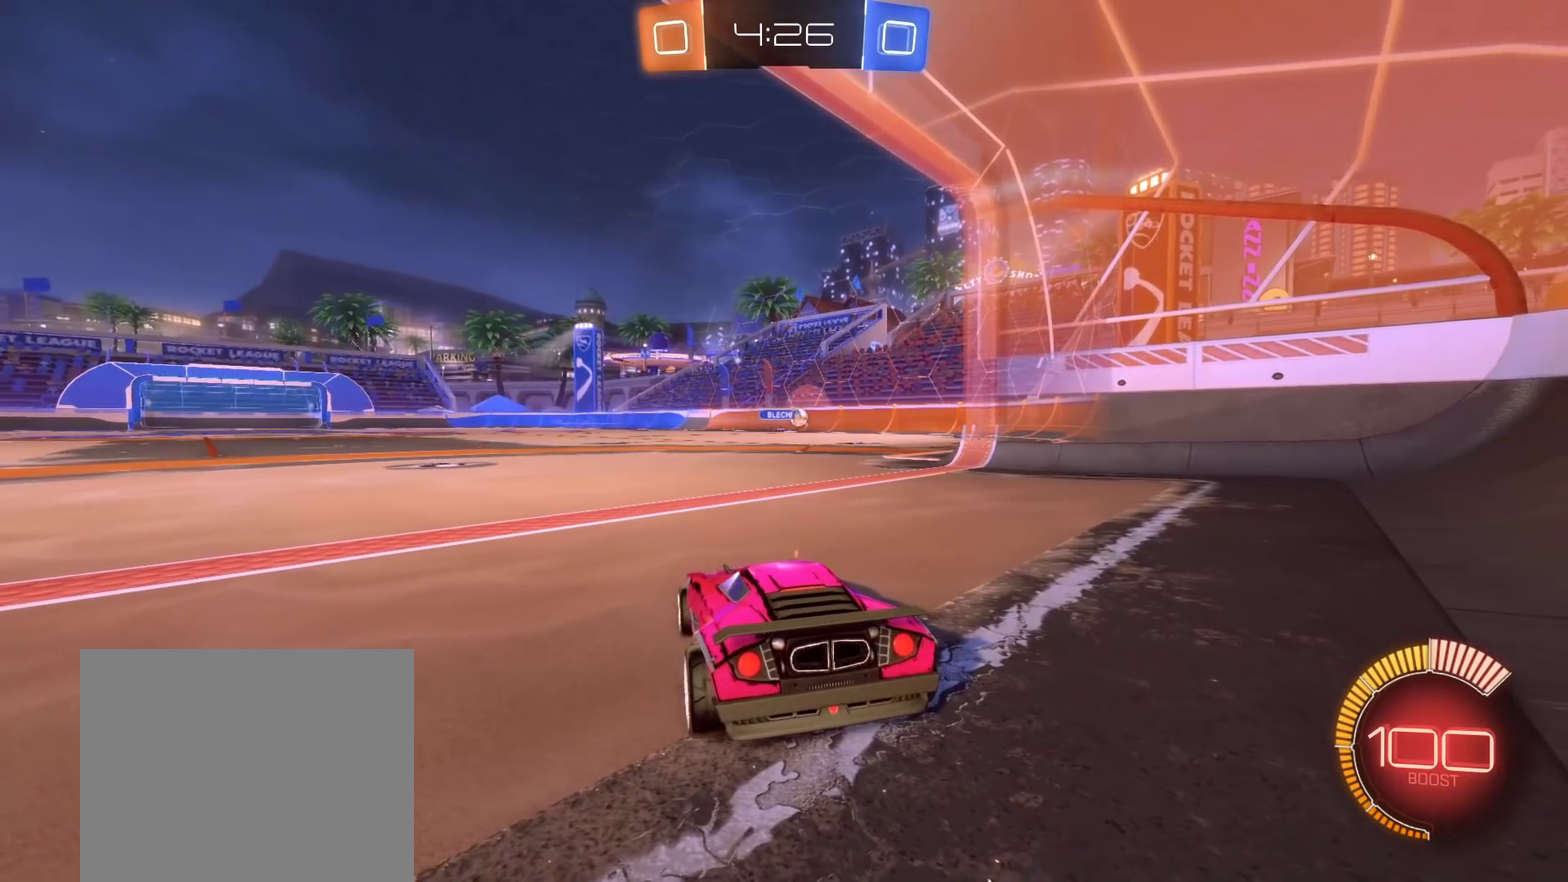
{"buttons": [], "left_stick": "center", "right_stick": "center", "events": []}
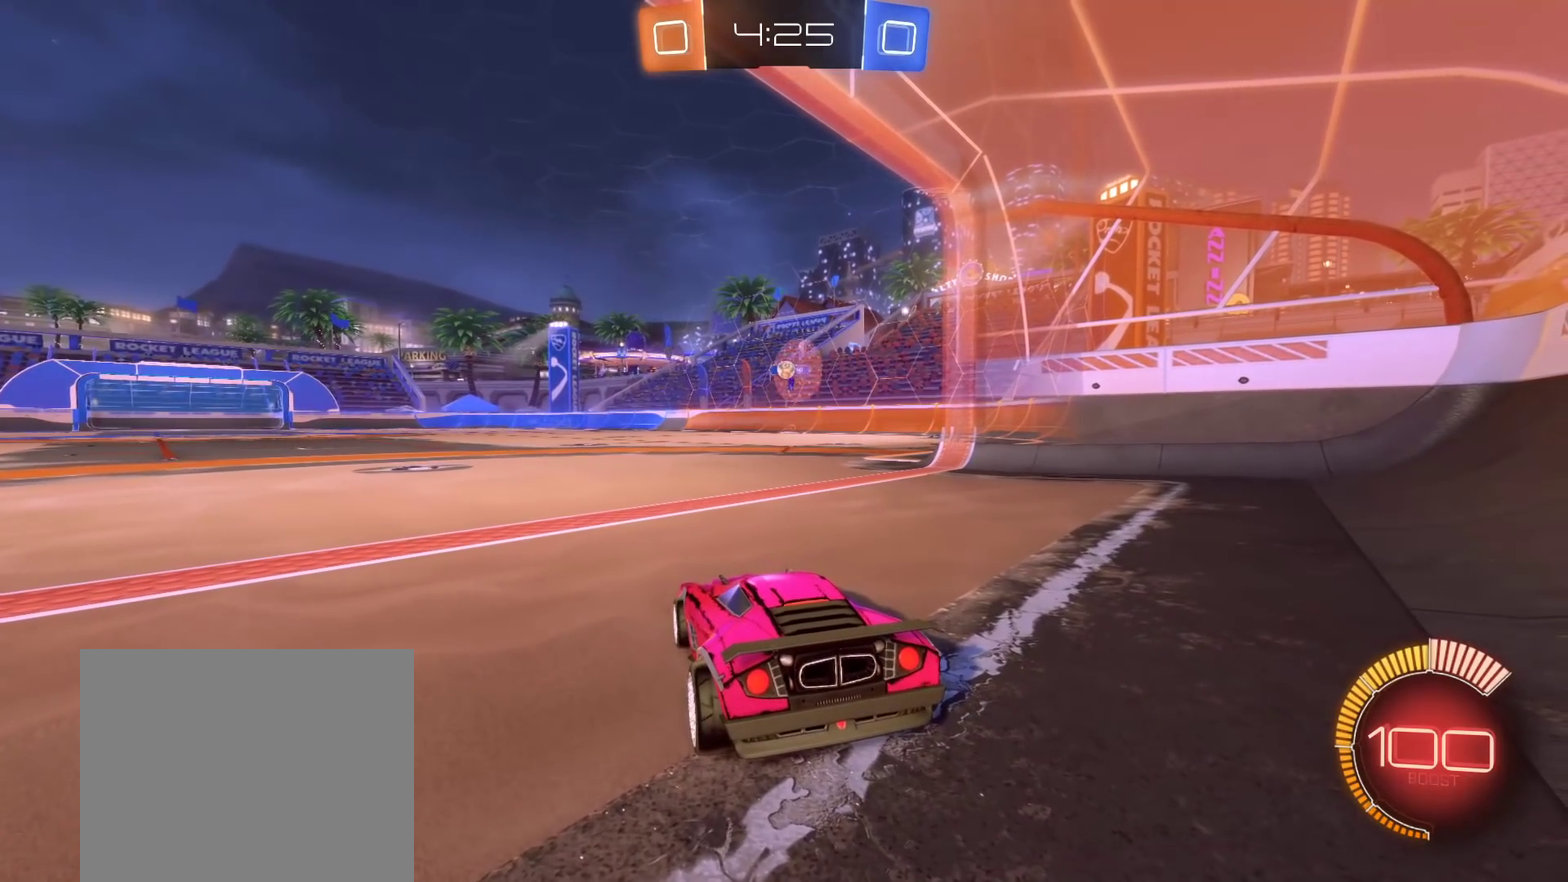
{"buttons": [], "left_stick": "center", "right_stick": "center", "events": []}
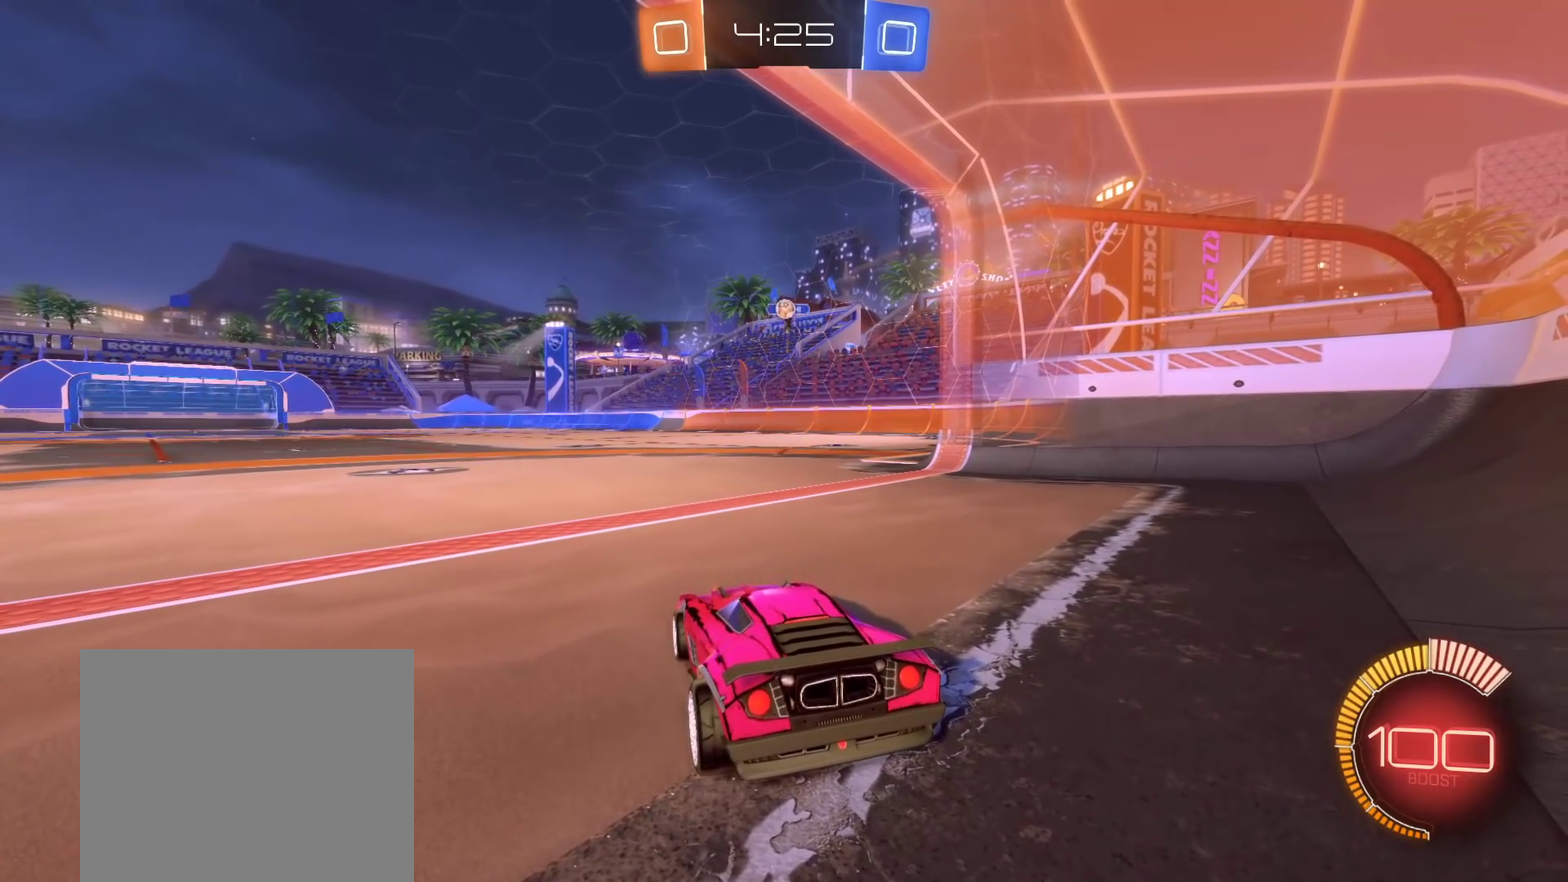
{"buttons": ["R2"], "left_stick": "right", "right_stick": "center", "events": [[150, "R2", "down"], [467, "left_stick", "right"]]}
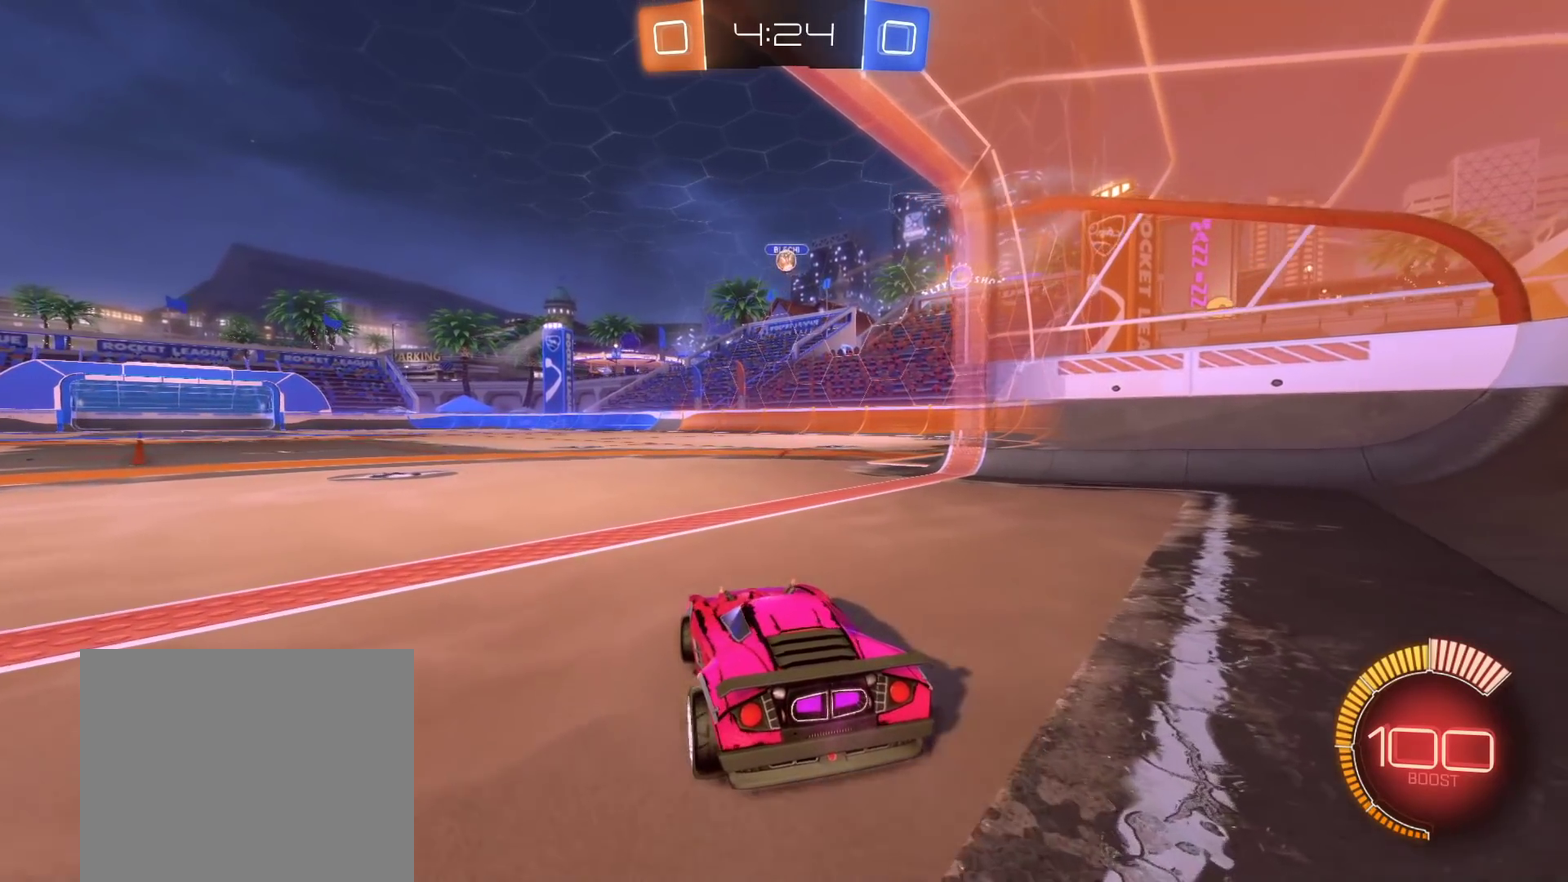
{"buttons": [], "left_stick": "center", "right_stick": "center", "events": [[33, "R2", "up"], [167, "left_stick", "center"]]}
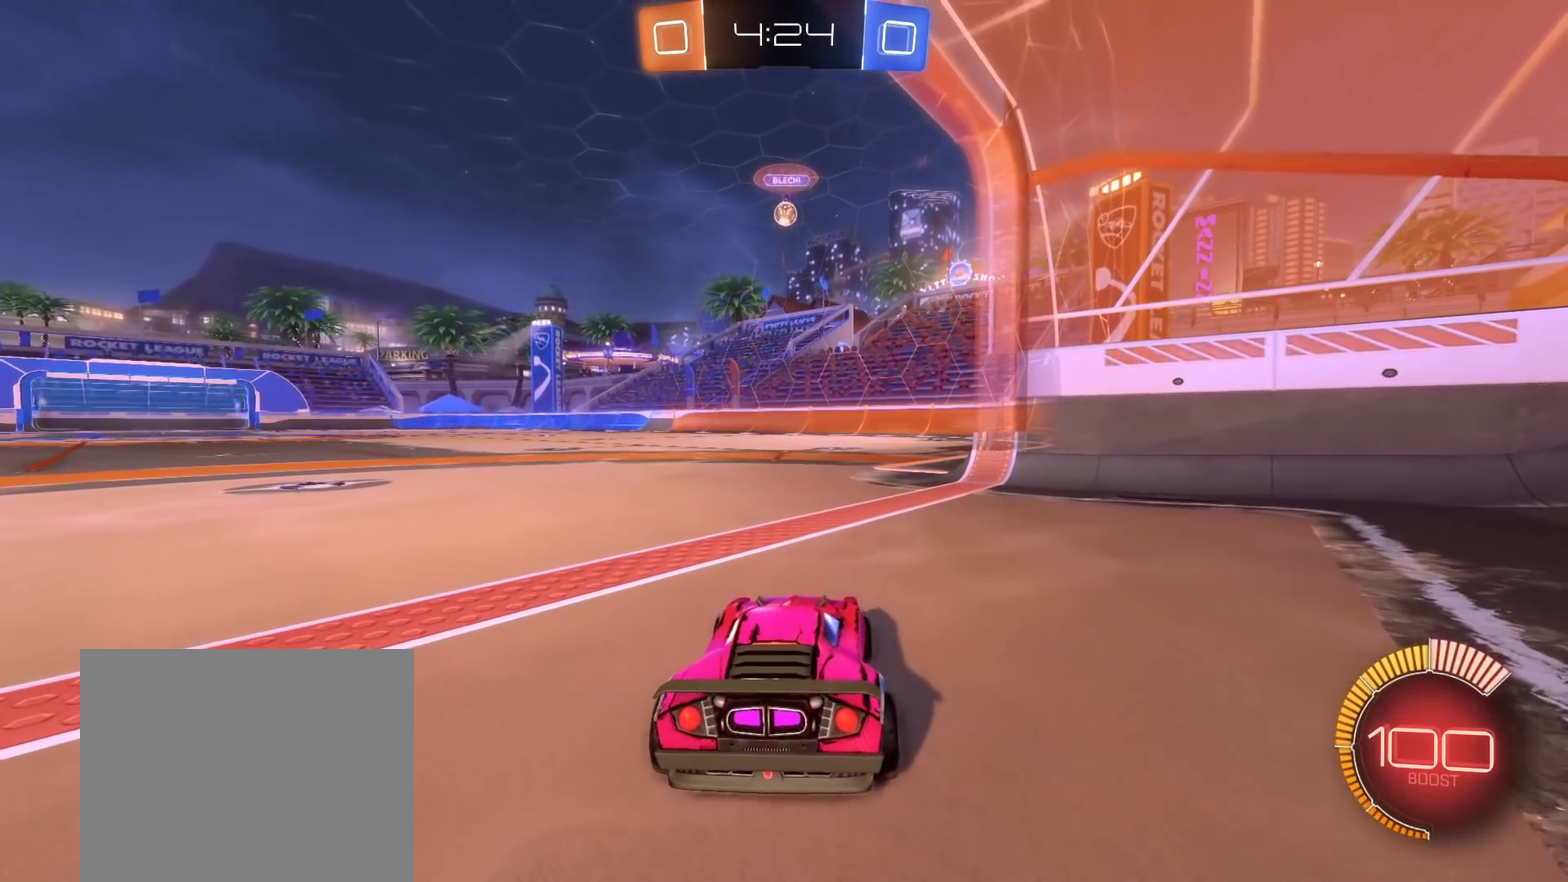
{"buttons": ["L2"], "left_stick": "right", "right_stick": "center", "events": [[300, "L2", "down"], [350, "left_stick", "right"]]}
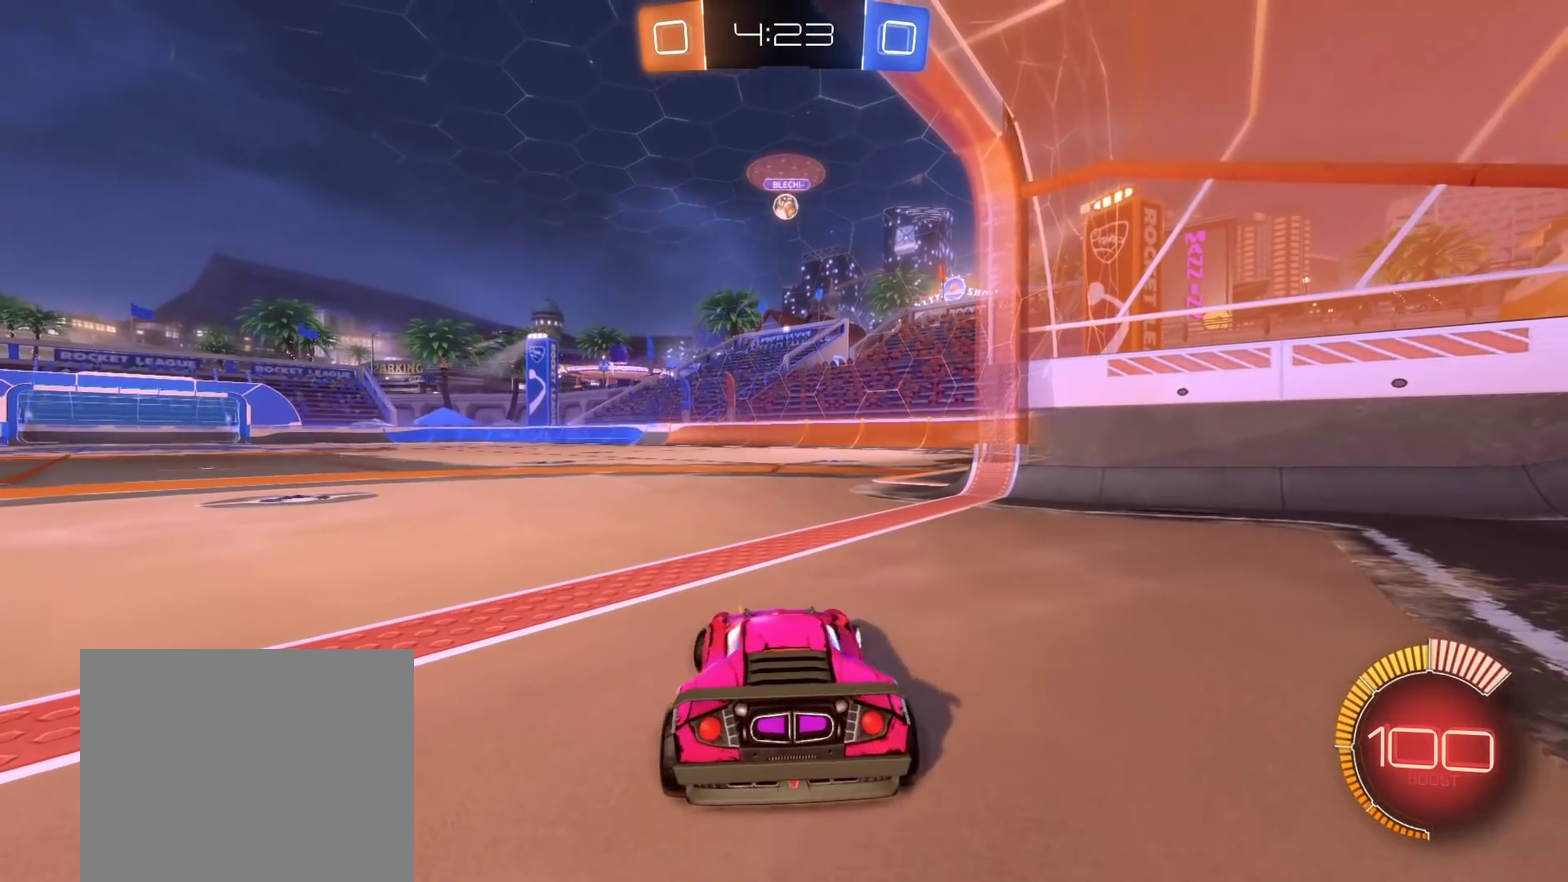
{"buttons": ["R2"], "left_stick": "center", "right_stick": "center", "events": [[183, "L2", "up"], [233, "left_stick", "center"], [400, "R2", "down"]]}
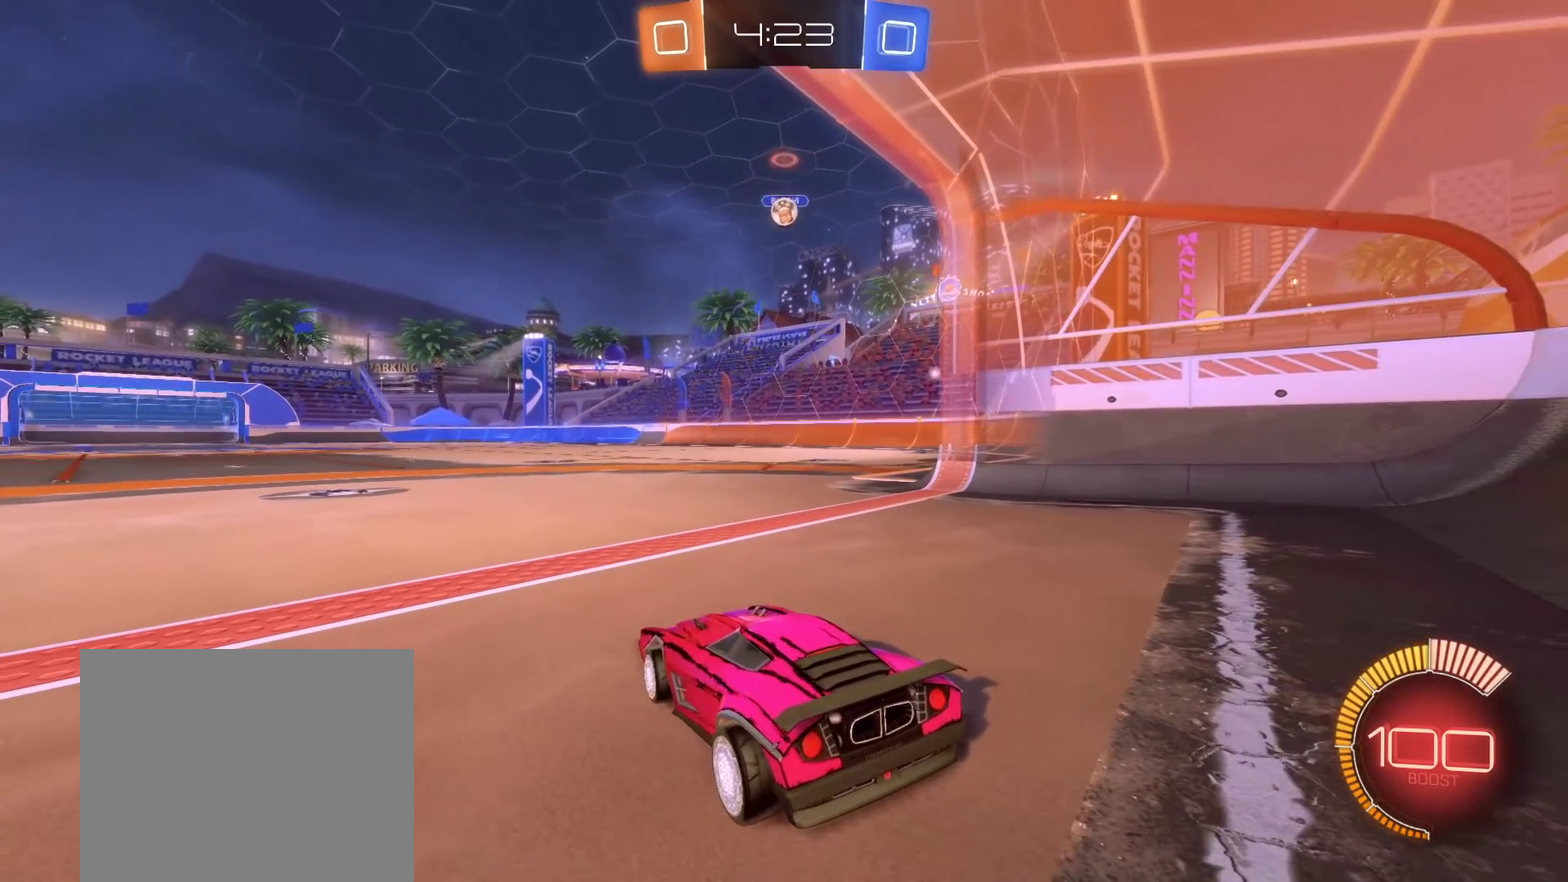
{"buttons": [], "left_stick": "center", "right_stick": "center", "events": [[33, "R2", "up"], [50, "L2", "down"], [100, "left_stick", "left"], [250, "left_stick", "center"], [300, "left_stick", "right"], [367, "L2", "up"], [417, "left_stick", "center"]]}
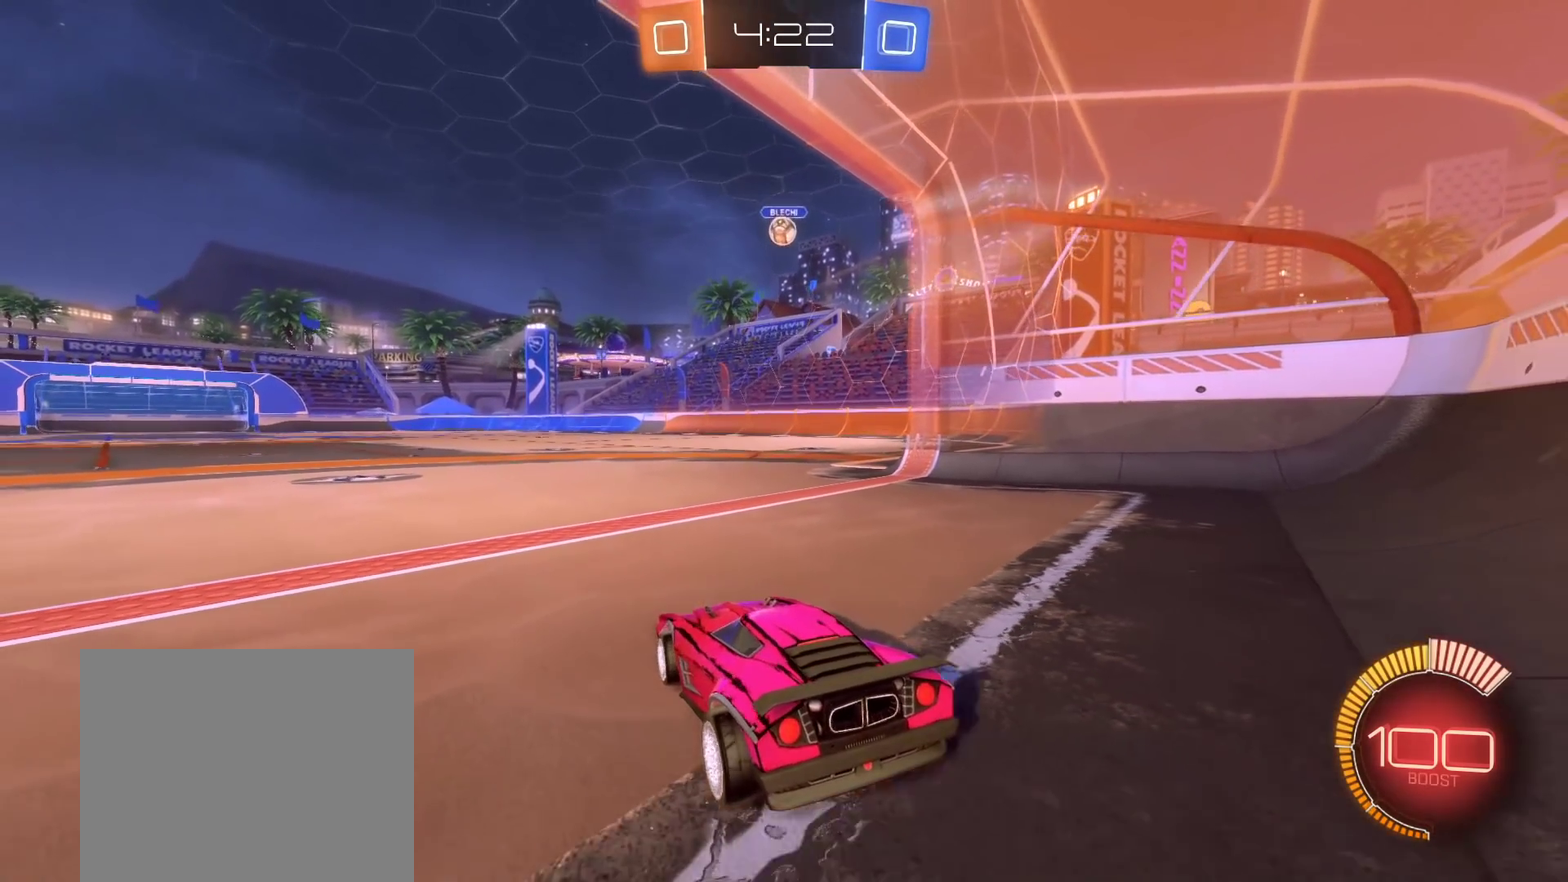
{"buttons": ["R2"], "left_stick": "right", "right_stick": "center", "events": [[67, "L2", "down"], [217, "L2", "up"], [400, "R2", "down"], [500, "left_stick", "right"]]}
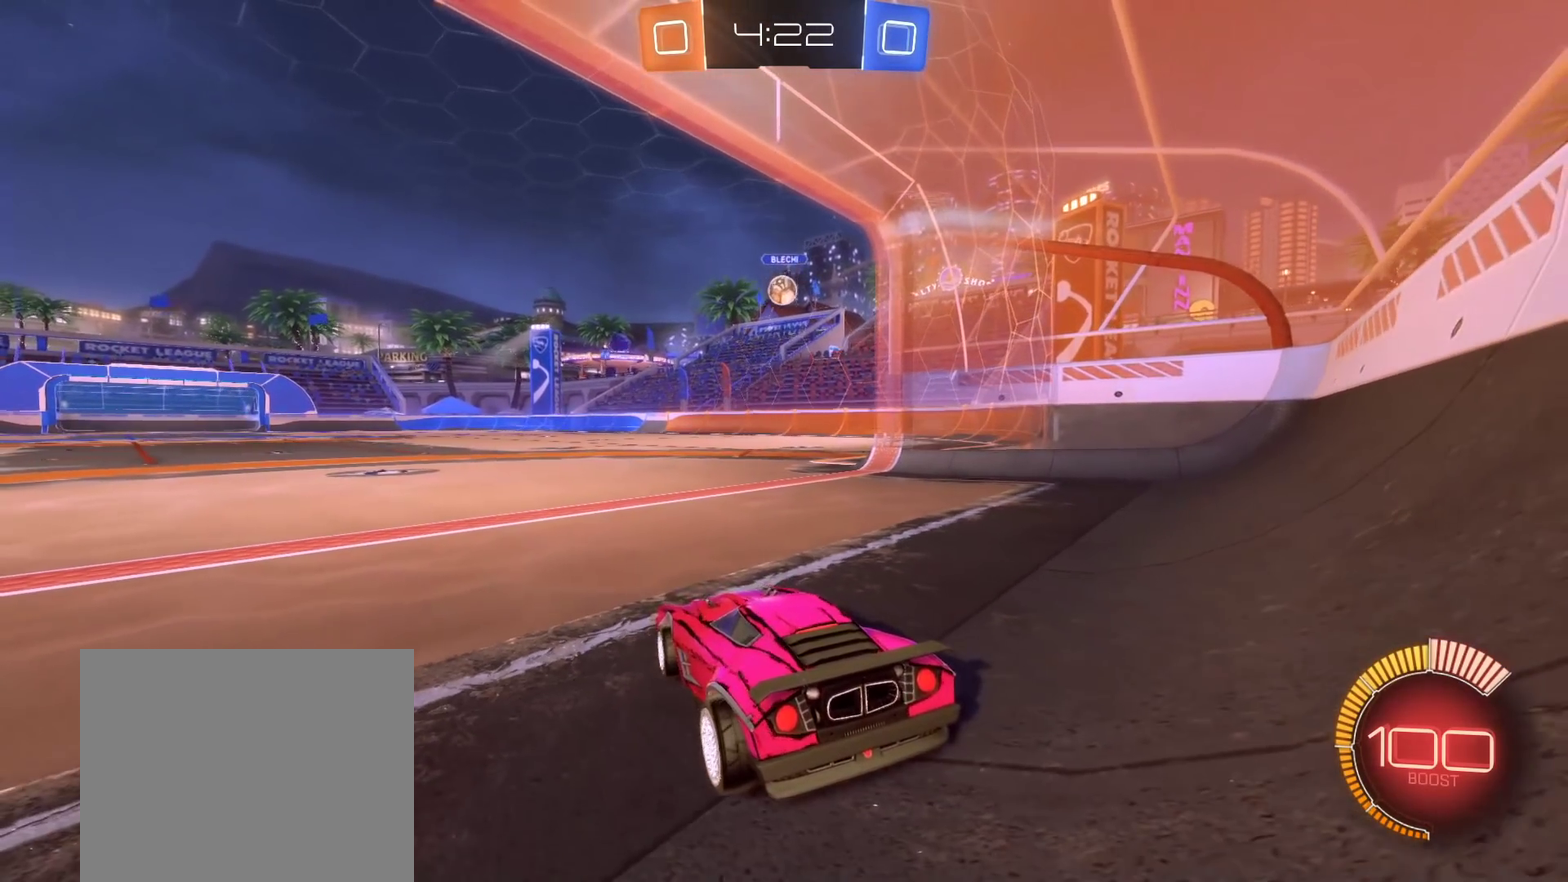
{"buttons": ["R2"], "left_stick": "center", "right_stick": "center", "events": [[367, "left_stick", "center"]]}